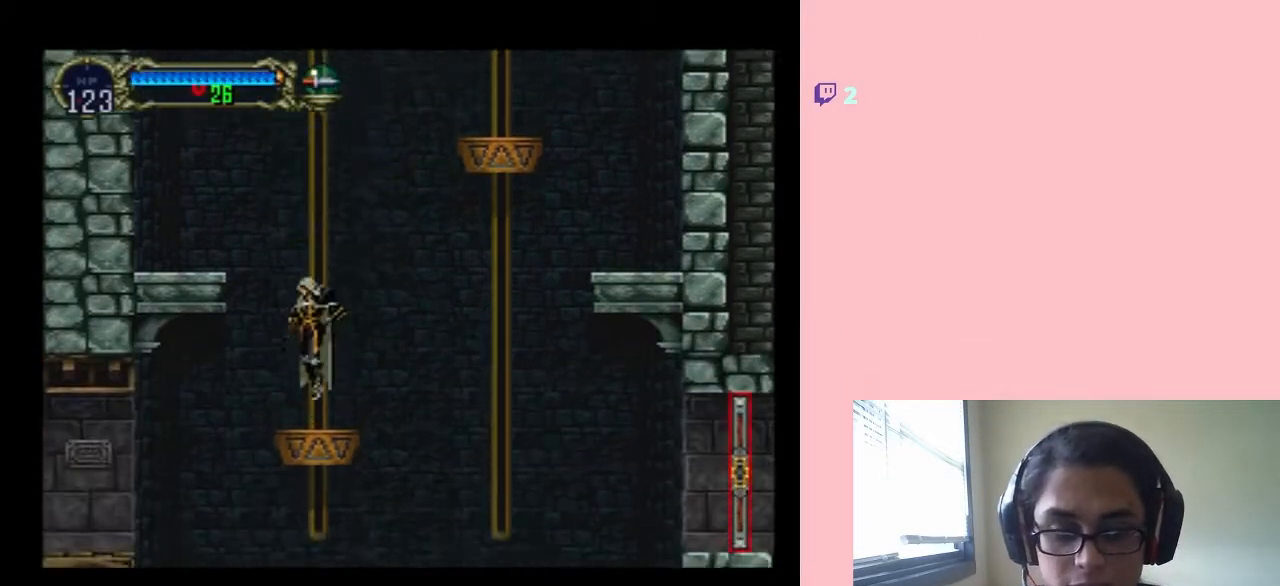
Gameplay with a controller (Nintendo layout); each line is a JSON object with the inputs held at the frame after it. "events" lists button and stick changes between this image and that frame as [ms after this image, input, new state], when the widget could be followed in between. Not read: L2 L3 R2 R3.
{"buttons": ["DPAD_DOWN"], "left_stick": "center", "right_stick": "center", "events": [[33, "B", "up"], [133, "DPAD_DOWN", "down"]]}
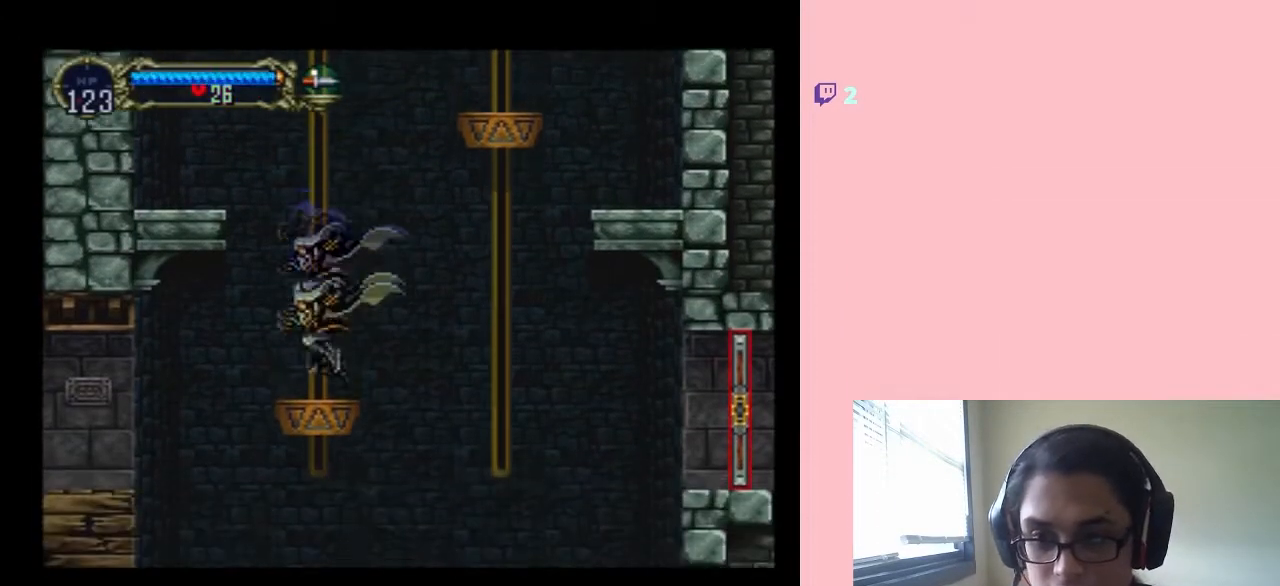
{"buttons": [], "left_stick": "center", "right_stick": "center", "events": [[117, "DPAD_DOWN", "up"], [200, "B", "down"], [267, "B", "up"]]}
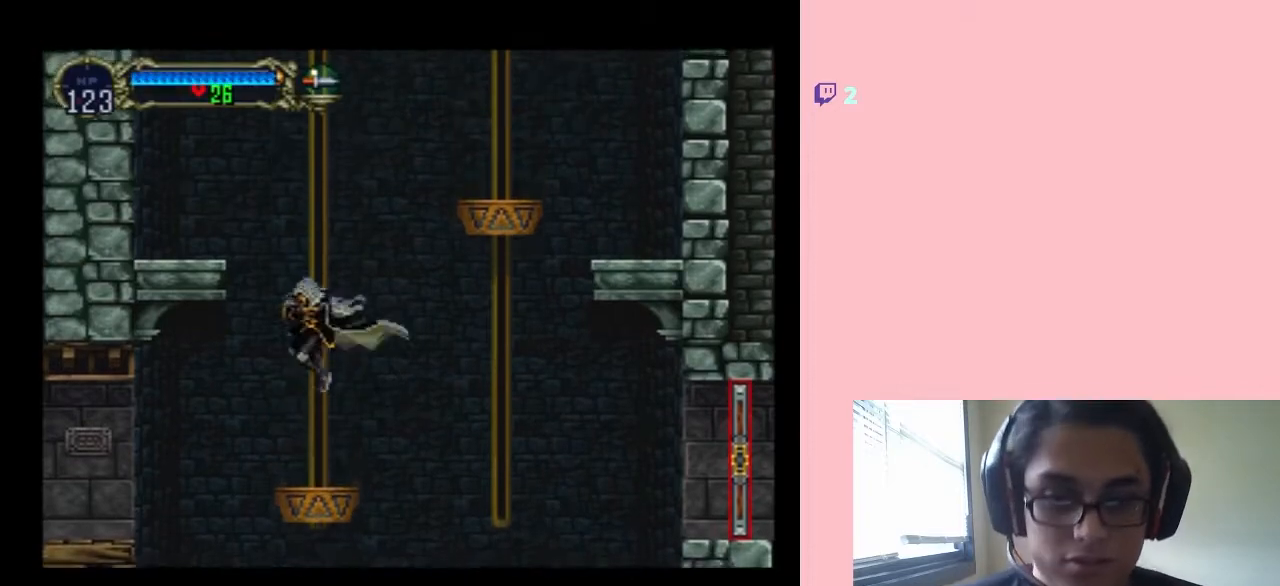
{"buttons": [], "left_stick": "center", "right_stick": "center", "events": [[167, "DPAD_RIGHT", "down"], [250, "DPAD_RIGHT", "up"], [400, "DPAD_LEFT", "down"], [433, "DPAD_DOWN", "down"], [467, "DPAD_DOWN", "up"], [467, "DPAD_LEFT", "up"]]}
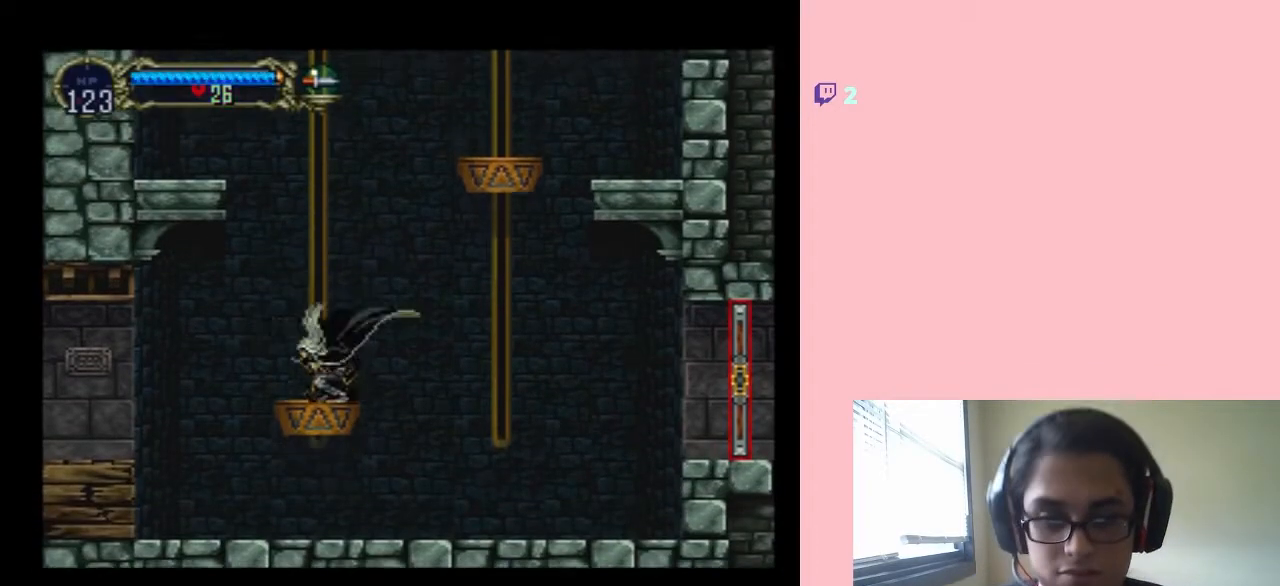
{"buttons": ["DPAD_DOWN"], "left_stick": "center", "right_stick": "center", "events": [[117, "DPAD_DOWN", "down"], [317, "DPAD_DOWN", "up"], [383, "DPAD_DOWN", "down"]]}
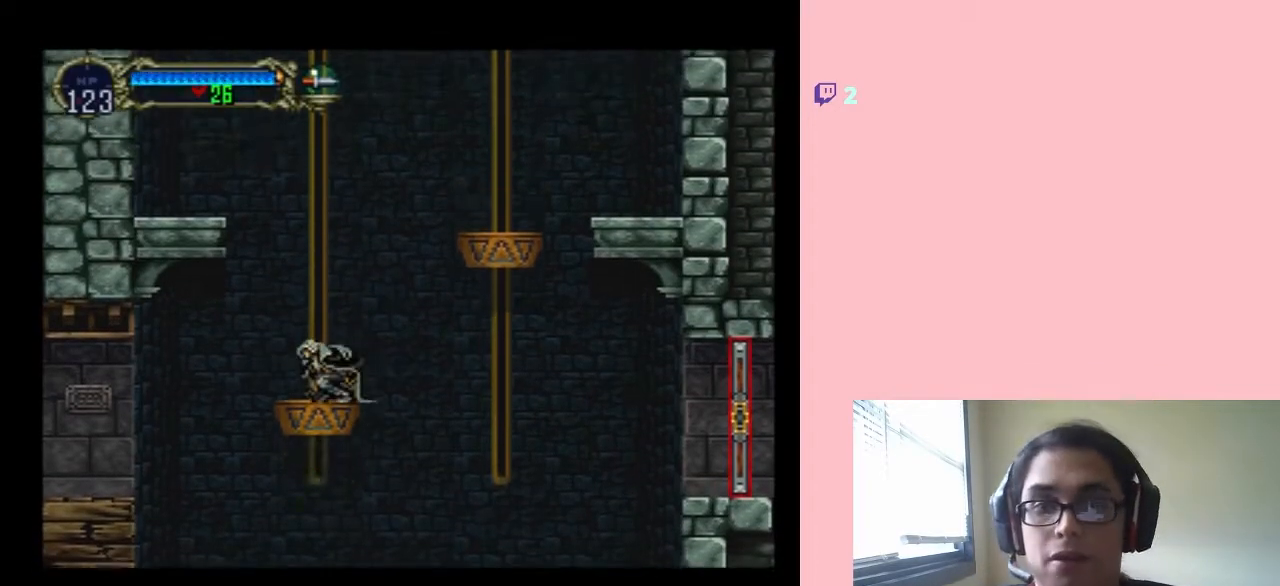
{"buttons": [], "left_stick": "center", "right_stick": "center", "events": [[33, "DPAD_DOWN", "up"]]}
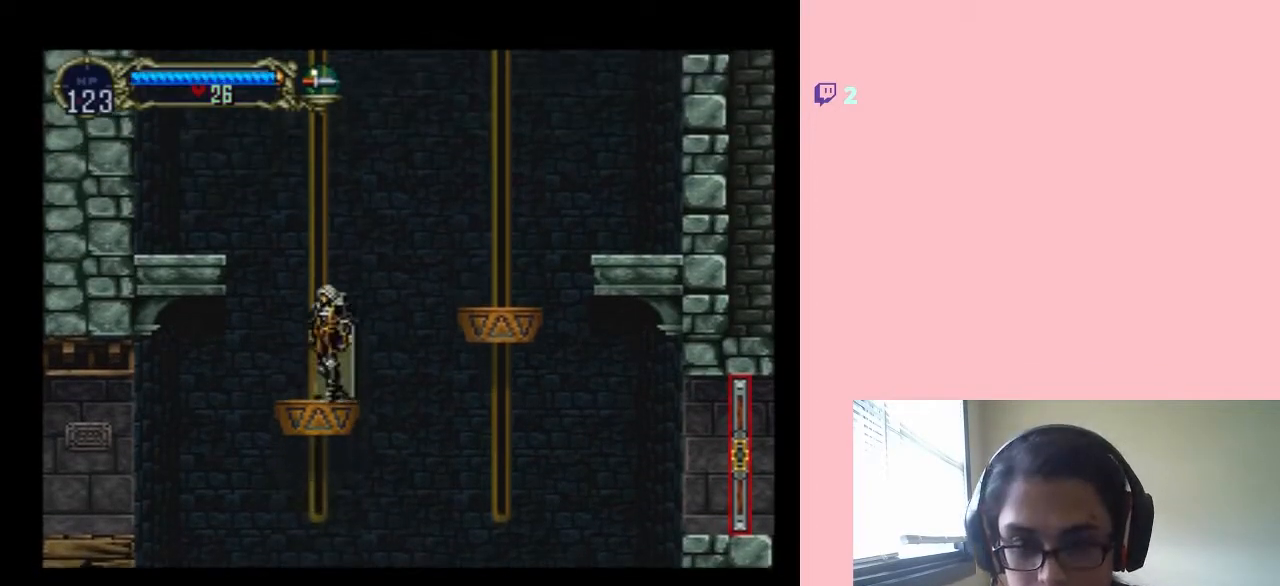
{"buttons": ["B"], "left_stick": "center", "right_stick": "center", "events": [[417, "B", "down"]]}
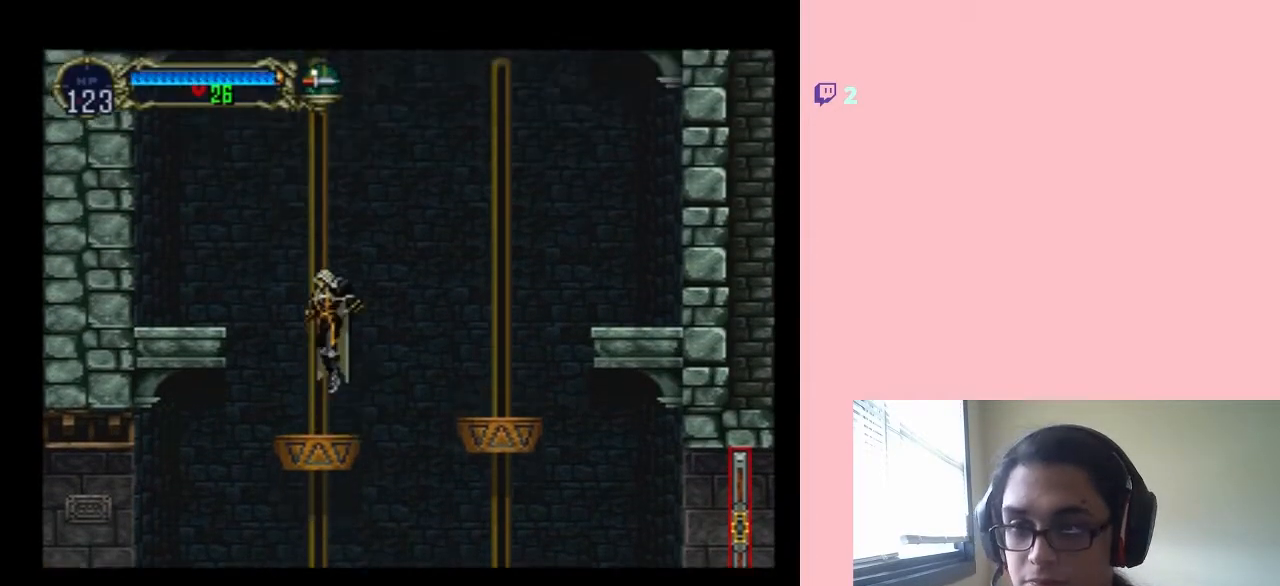
{"buttons": [], "left_stick": "center", "right_stick": "center", "events": [[317, "B", "up"]]}
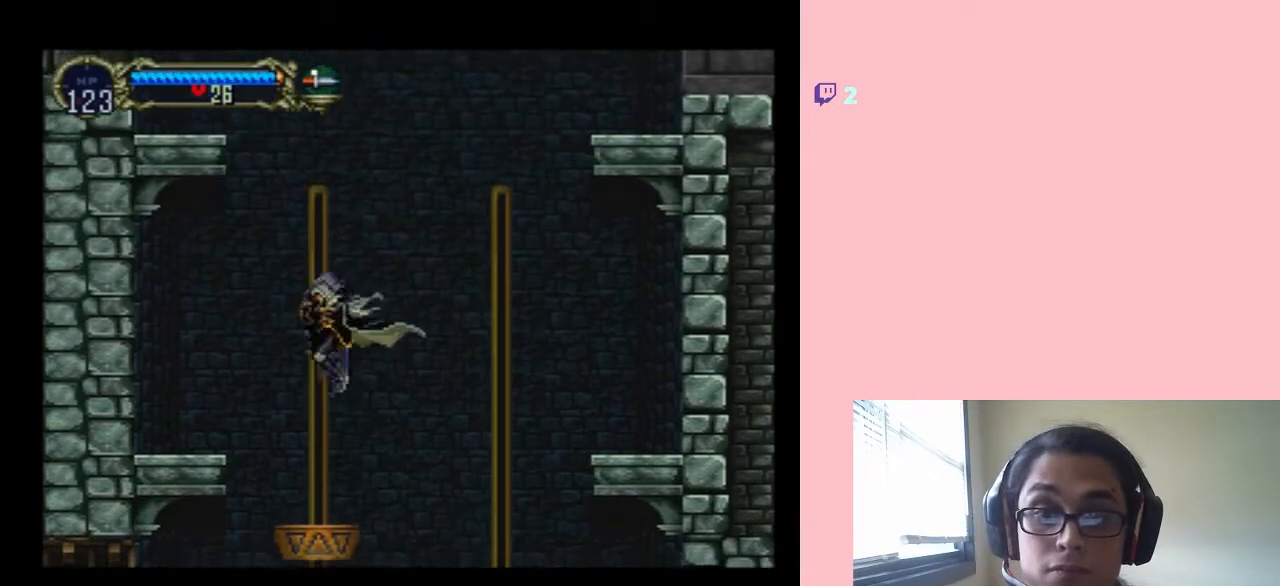
{"buttons": [], "left_stick": "center", "right_stick": "center", "events": [[283, "B", "down"], [383, "B", "up"], [417, "B", "down"], [450, "B", "up"]]}
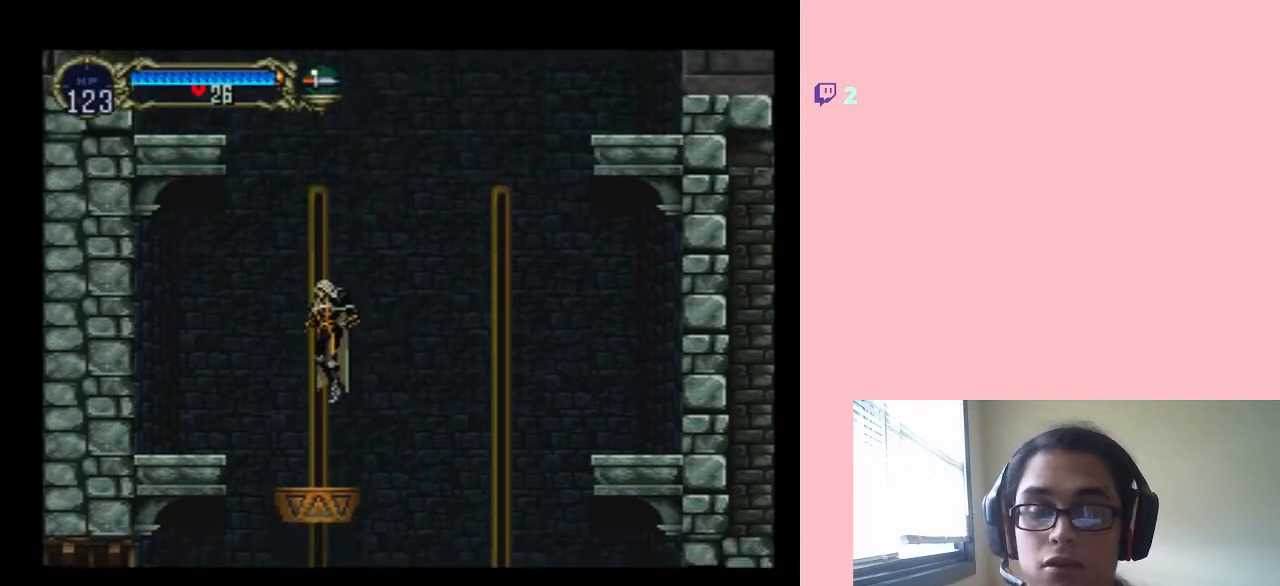
{"buttons": ["B"], "left_stick": "center", "right_stick": "center", "events": [[467, "B", "down"]]}
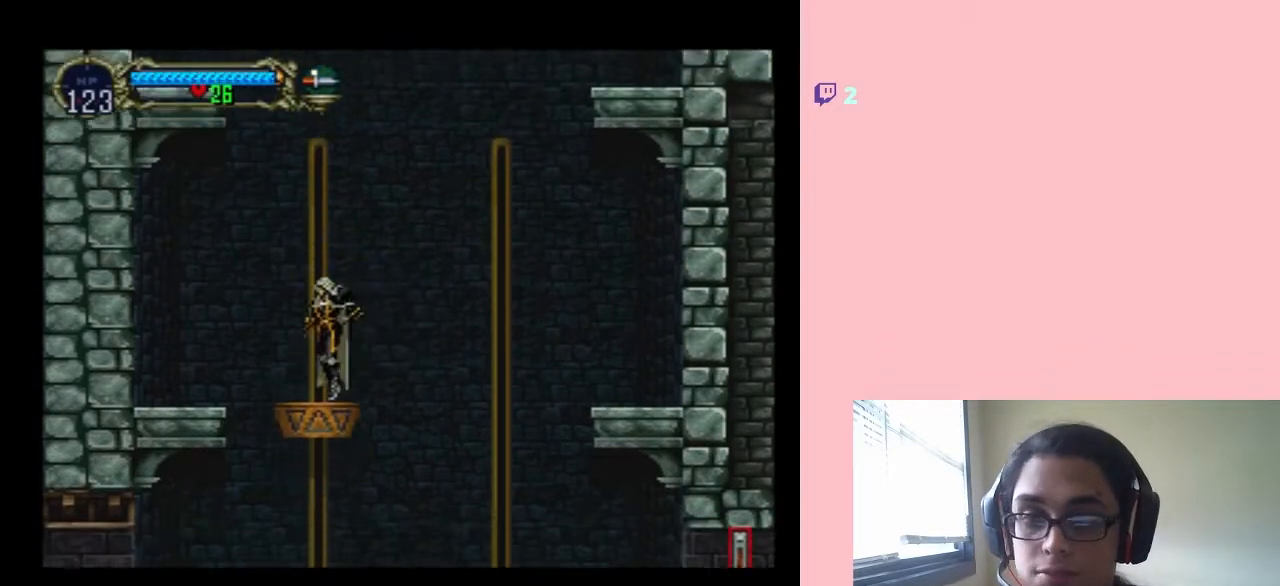
{"buttons": [], "left_stick": "center", "right_stick": "center", "events": [[133, "B", "up"]]}
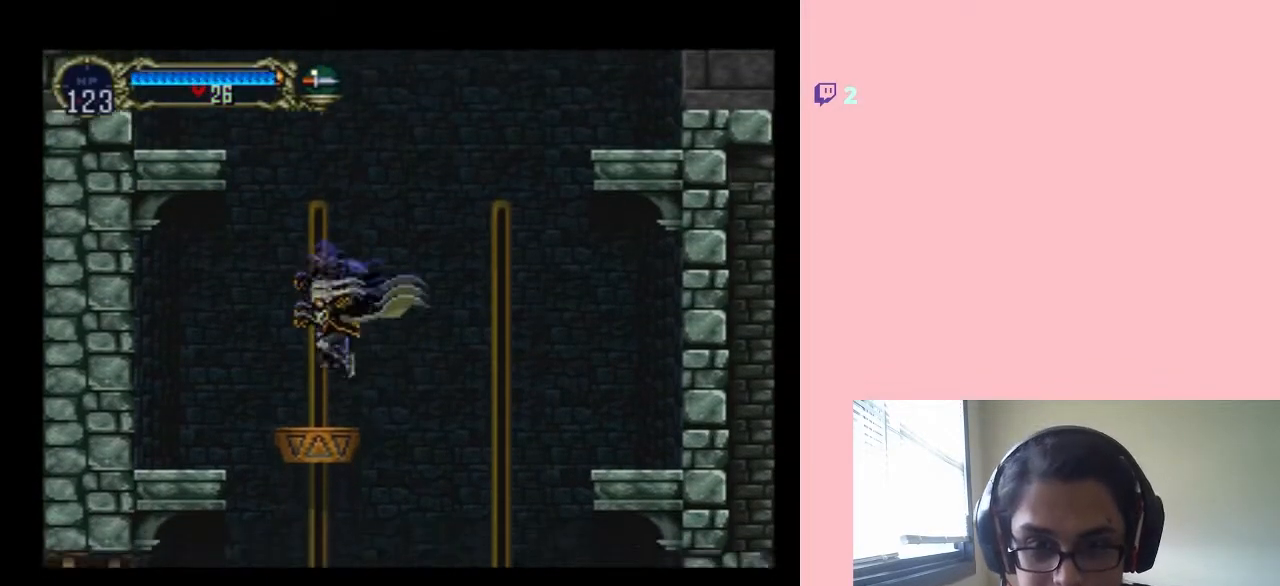
{"buttons": ["B"], "left_stick": "center", "right_stick": "center", "events": [[350, "B", "down"]]}
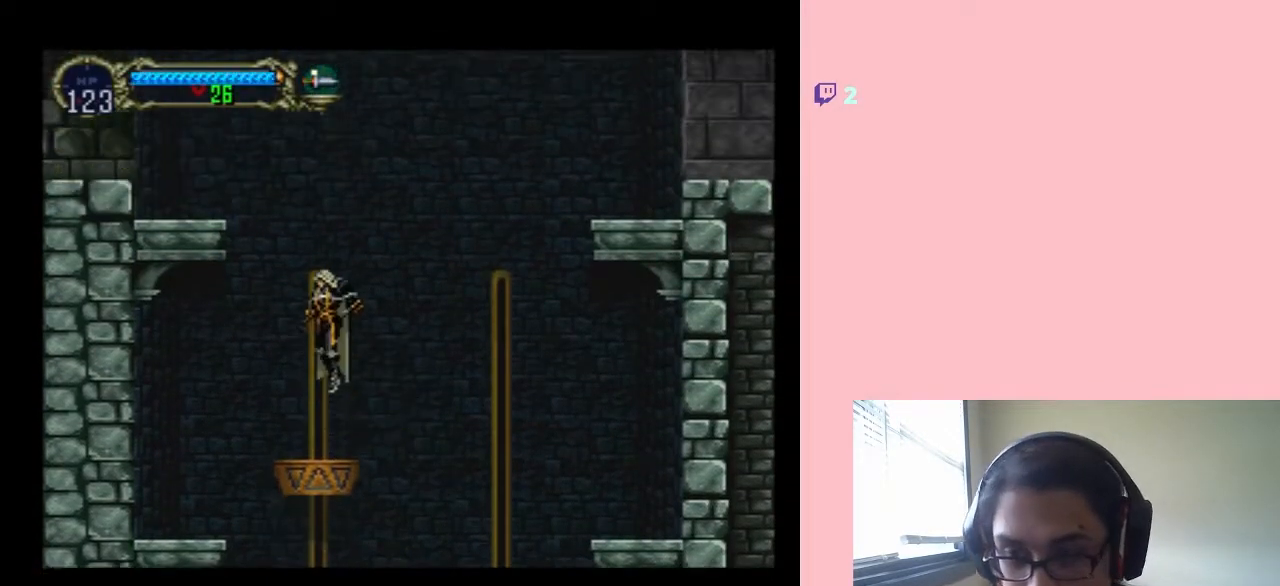
{"buttons": [], "left_stick": "center", "right_stick": "center", "events": [[67, "B", "up"]]}
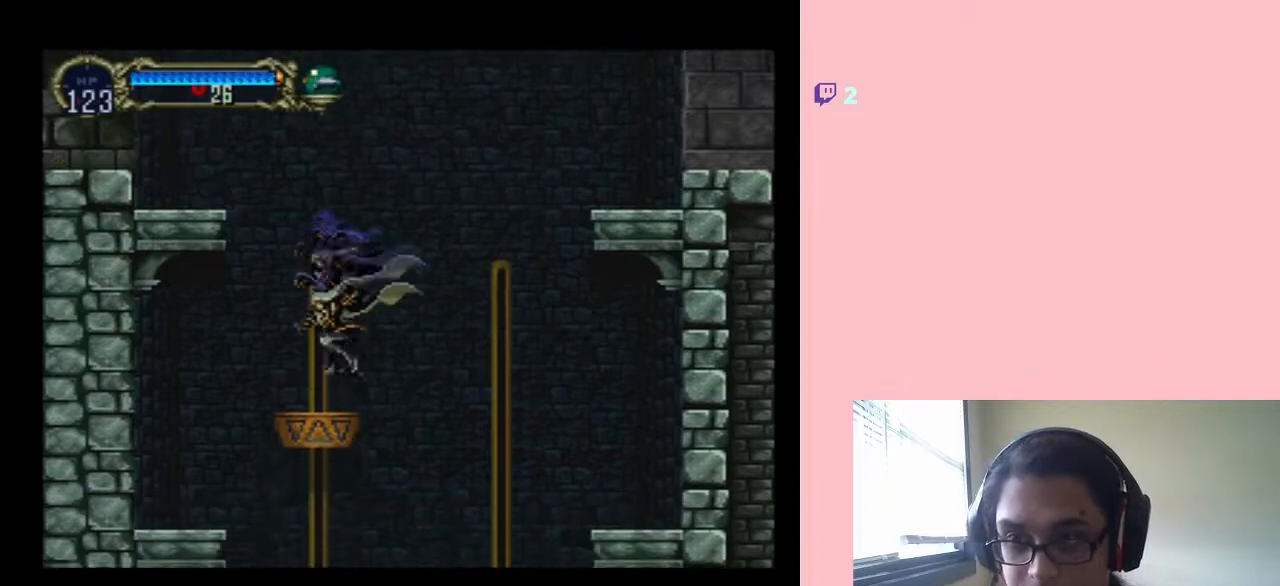
{"buttons": [], "left_stick": "center", "right_stick": "center", "events": []}
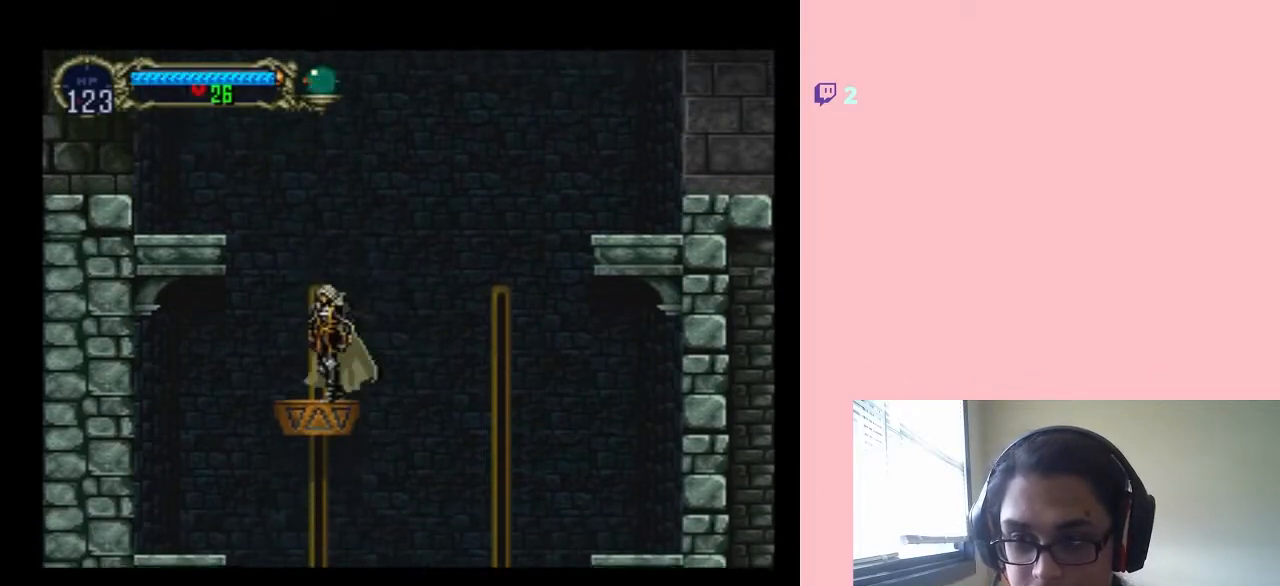
{"buttons": ["B", "DPAD_LEFT"], "left_stick": "center", "right_stick": "center", "events": [[167, "B", "down"], [200, "DPAD_LEFT", "down"]]}
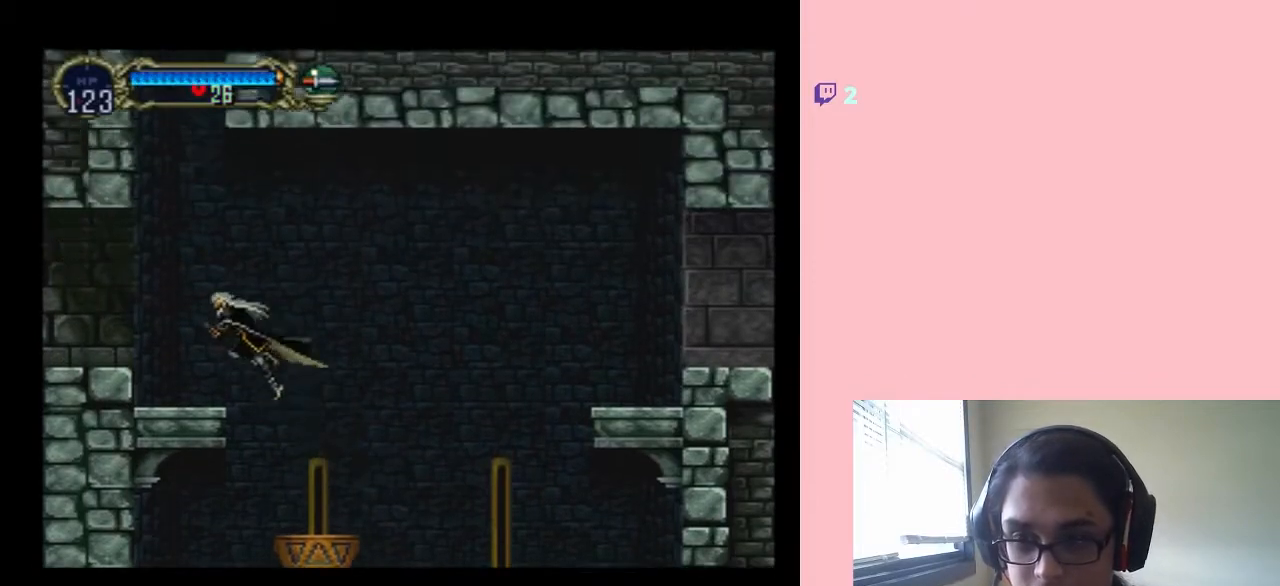
{"buttons": ["B", "DPAD_LEFT"], "left_stick": "center", "right_stick": "center", "events": [[183, "B", "up"], [450, "B", "down"]]}
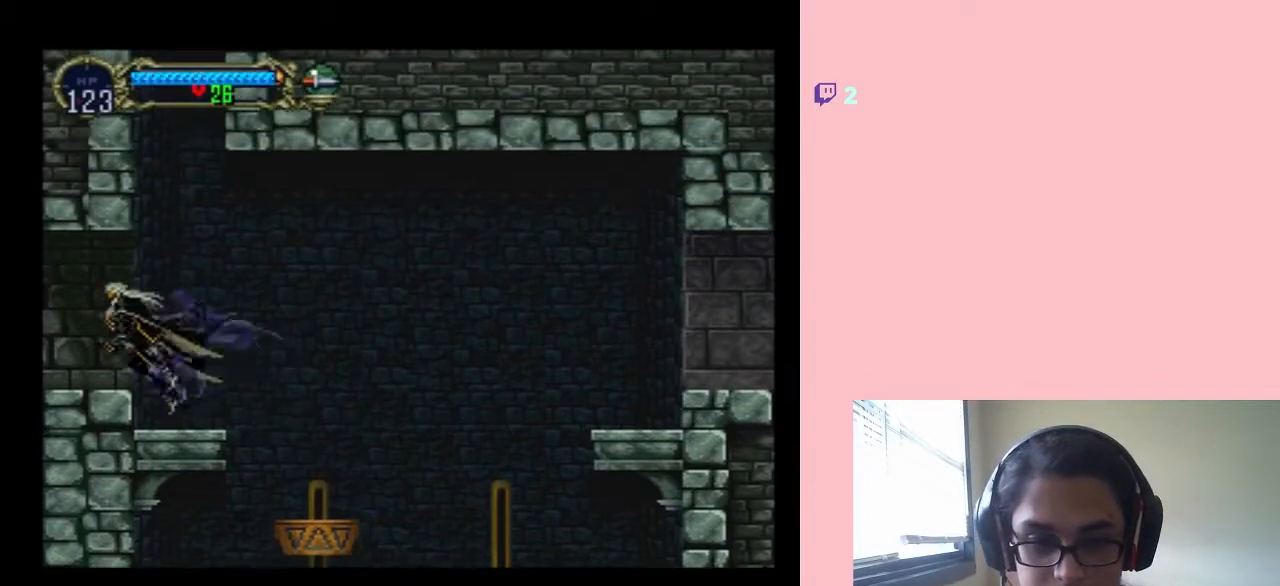
{"buttons": ["DPAD_LEFT"], "left_stick": "center", "right_stick": "center", "events": [[50, "B", "up"]]}
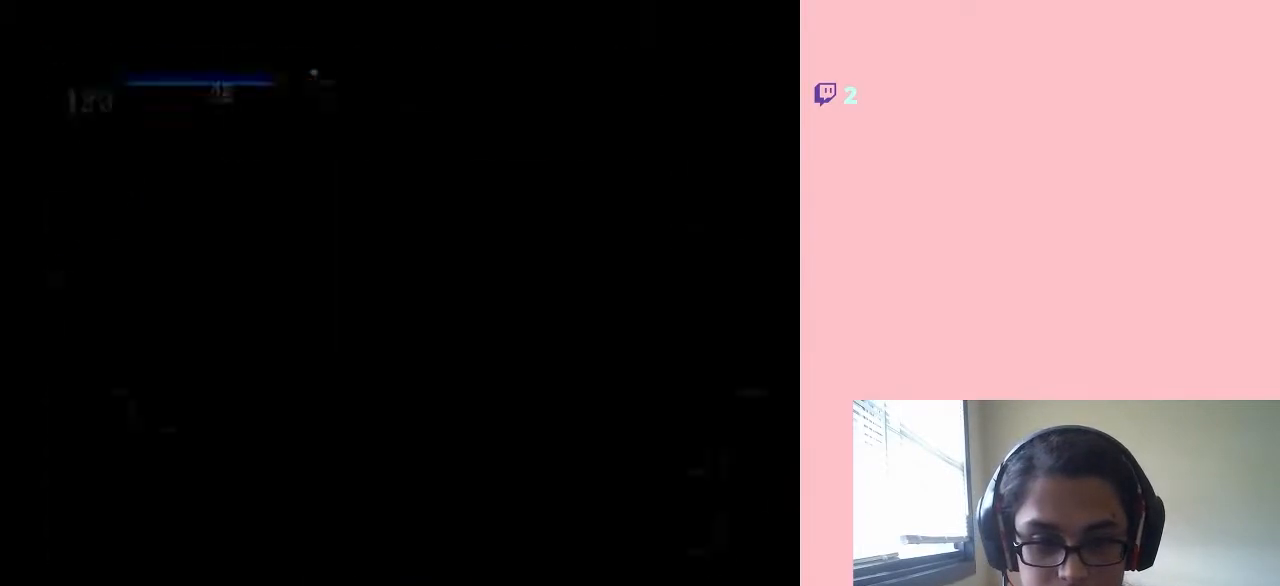
{"buttons": ["DPAD_LEFT"], "left_stick": "center", "right_stick": "center", "events": []}
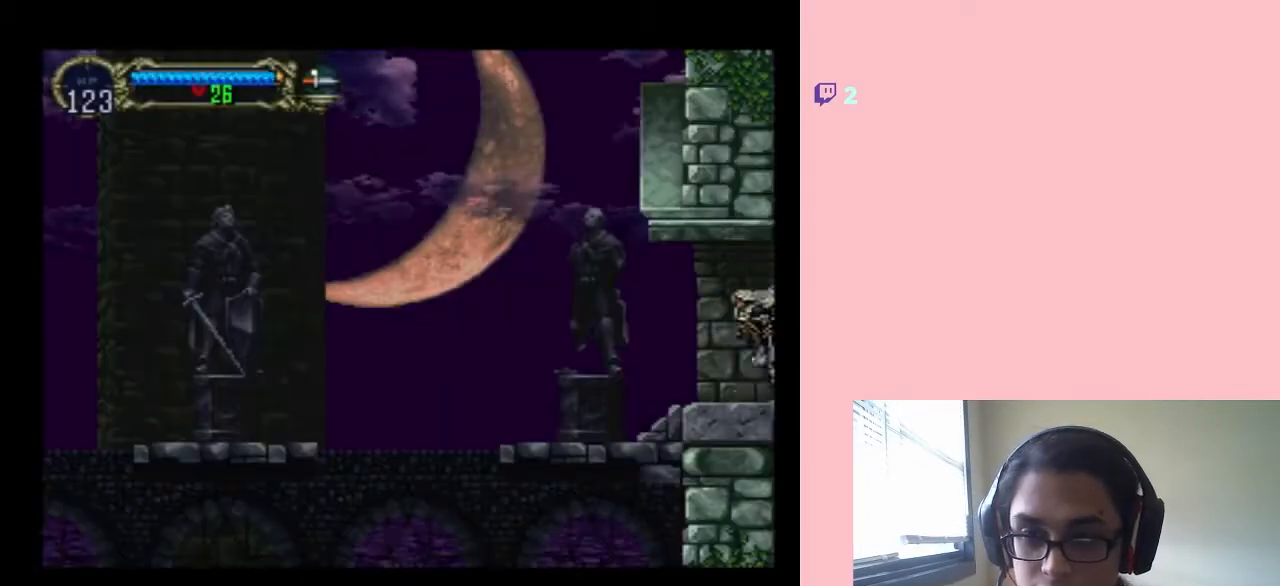
{"buttons": [], "left_stick": "center", "right_stick": "center", "events": [[233, "DPAD_LEFT", "up"], [250, "DPAD_RIGHT", "down"], [350, "DPAD_RIGHT", "up"]]}
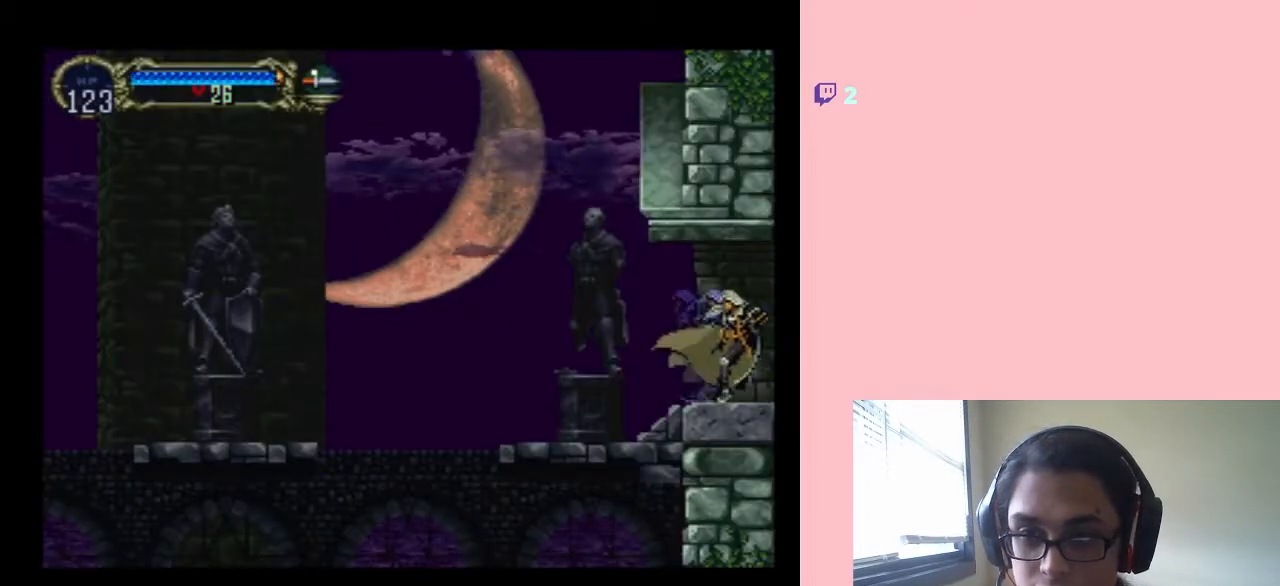
{"buttons": [], "left_stick": "center", "right_stick": "center", "events": [[33, "X", "down"], [150, "X", "up"]]}
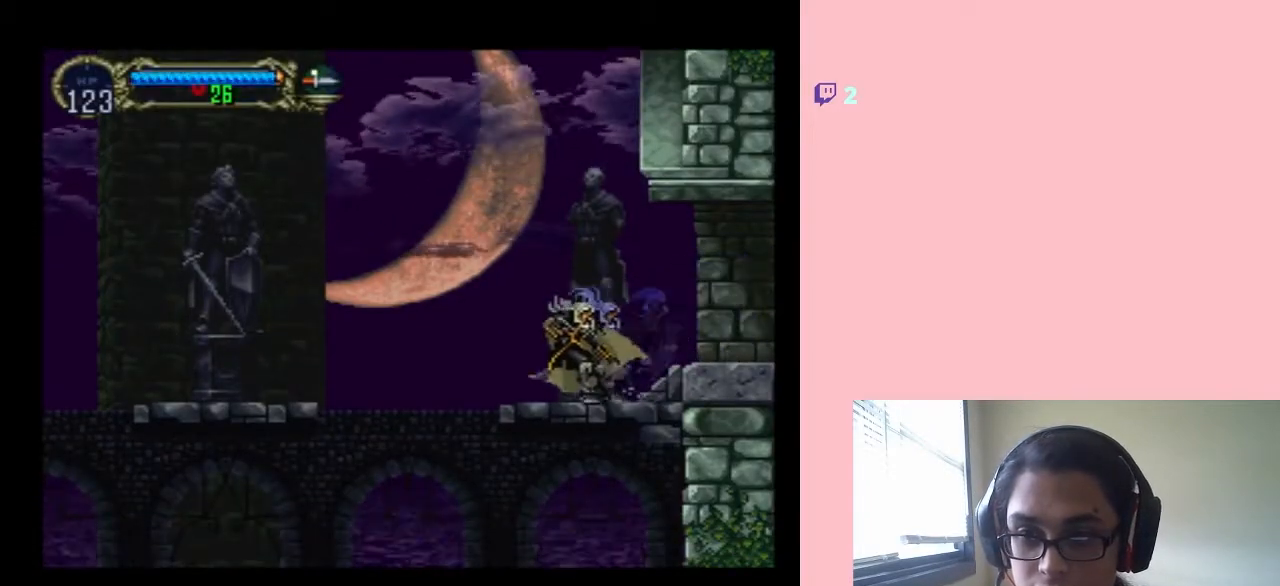
{"buttons": [], "left_stick": "center", "right_stick": "center", "events": [[233, "DPAD_LEFT", "down"], [350, "DPAD_LEFT", "up"]]}
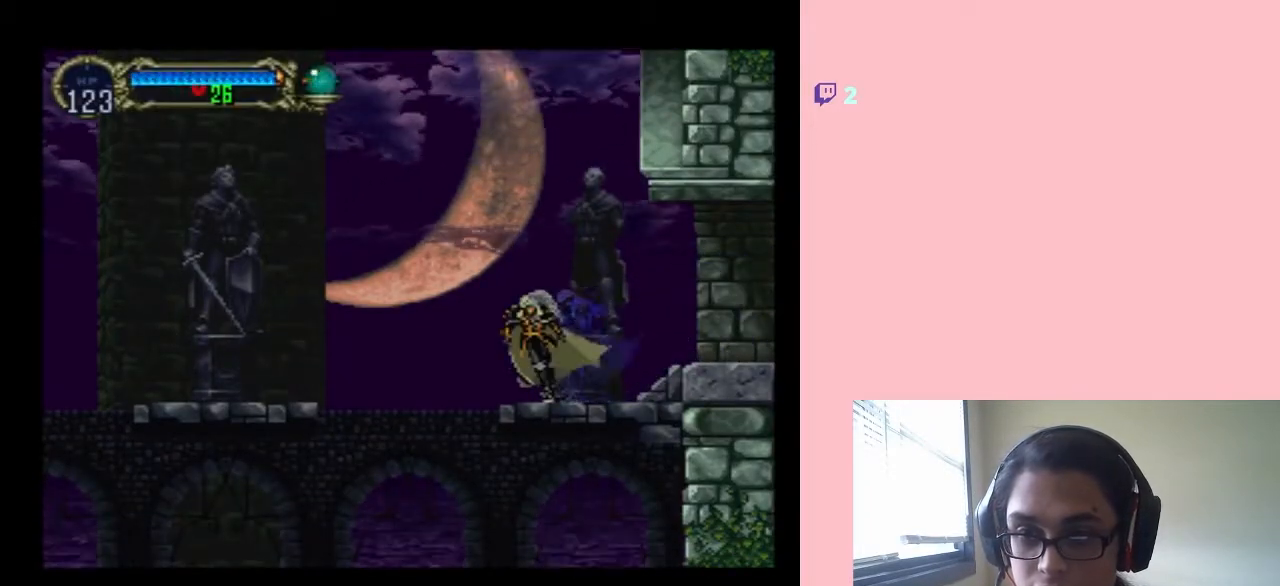
{"buttons": [], "left_stick": "center", "right_stick": "center", "events": [[67, "START", "down"], [217, "START", "up"]]}